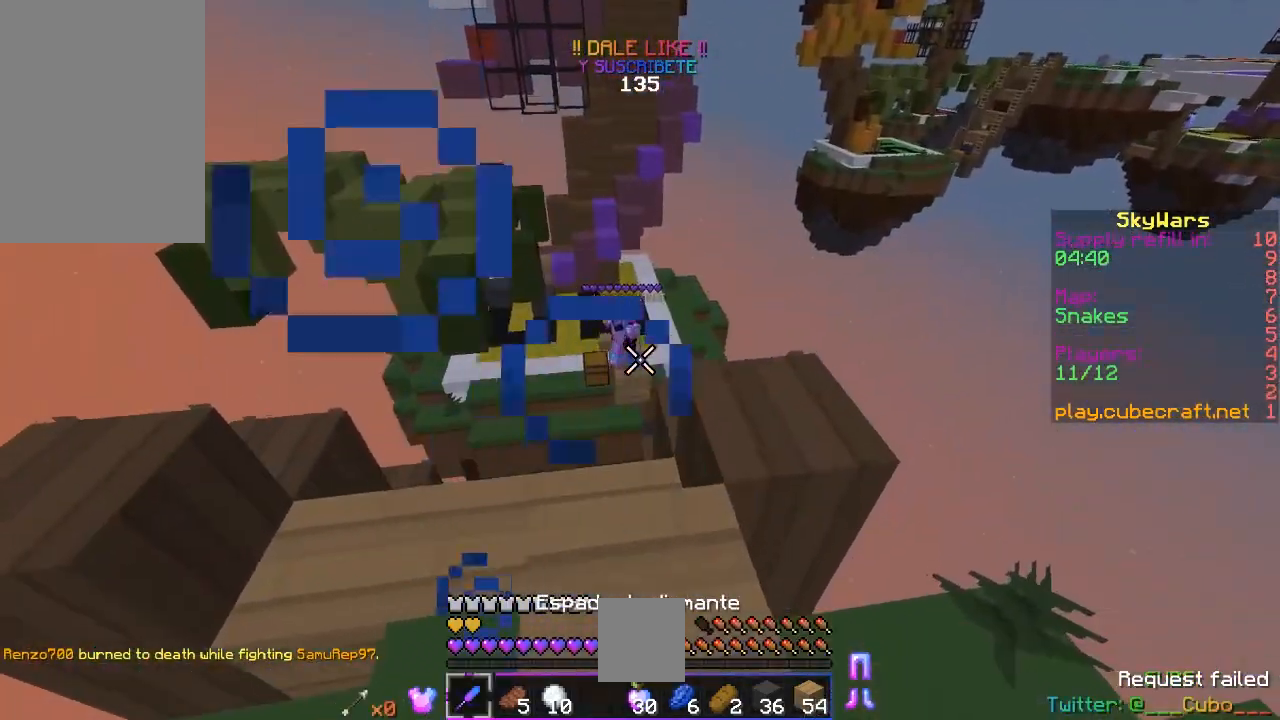
Gameplay with keyboard and mouse; each line is a JSON object with the keys and mouse buttons held at the frame after it. "events" lists presses ("down") and releases ("up") of "a", "d", "s", "space", "w", "mouse_left" and "mouse_right" between this image and that frame as [ms after this image, input, new state], when the widget could be followed in between. "mouse_left", "mouse_right" = the "left", "right" buttons of the "mouse" list. No other keys are recorded. Fast repeated clicks can show as one long hold. Mouse movement is not recorded.
{"keys": [], "mouse": ["right"], "events": [[383, "mouse_right", "down"]]}
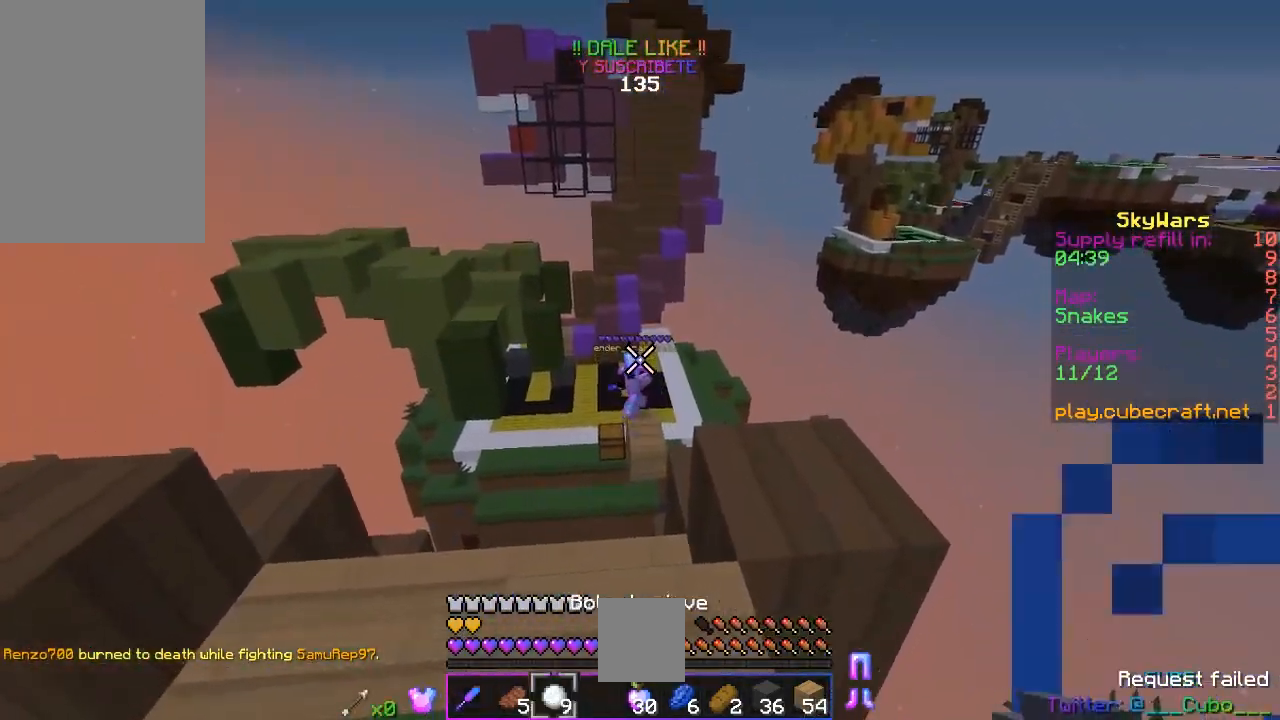
{"keys": ["a", "w"], "mouse": [], "events": [[67, "a", "down"], [83, "mouse_right", "up"], [167, "w", "down"], [217, "space", "down"], [483, "space", "up"]]}
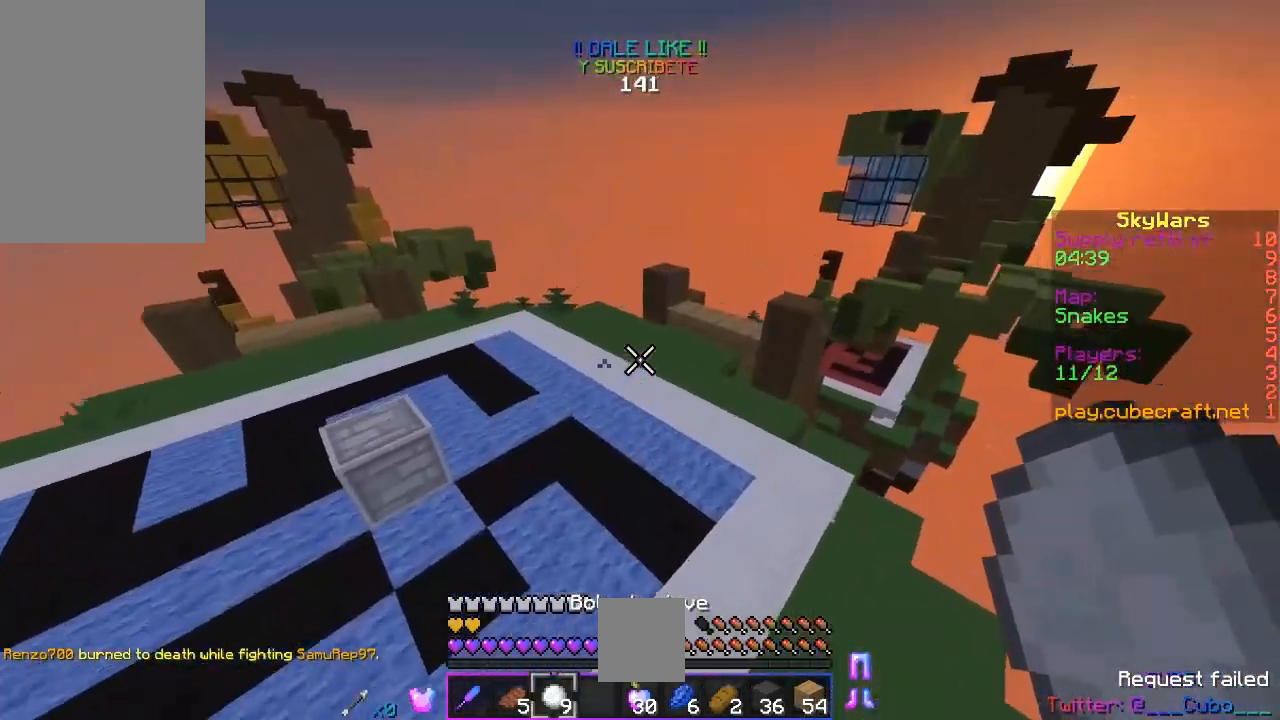
{"keys": ["a", "w"], "mouse": [], "events": []}
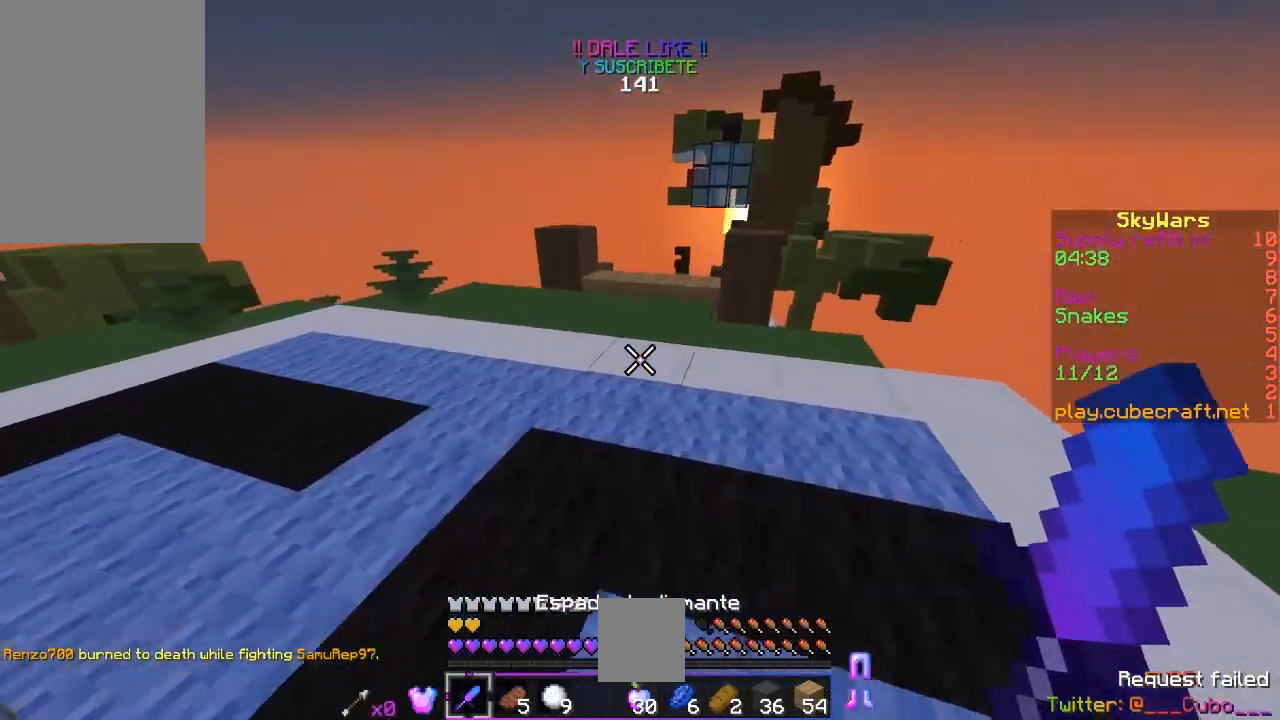
{"keys": ["a", "s"], "mouse": [], "events": [[17, "a", "up"], [17, "d", "down"], [83, "w", "up"], [183, "d", "up"], [217, "s", "down"], [267, "a", "down"]]}
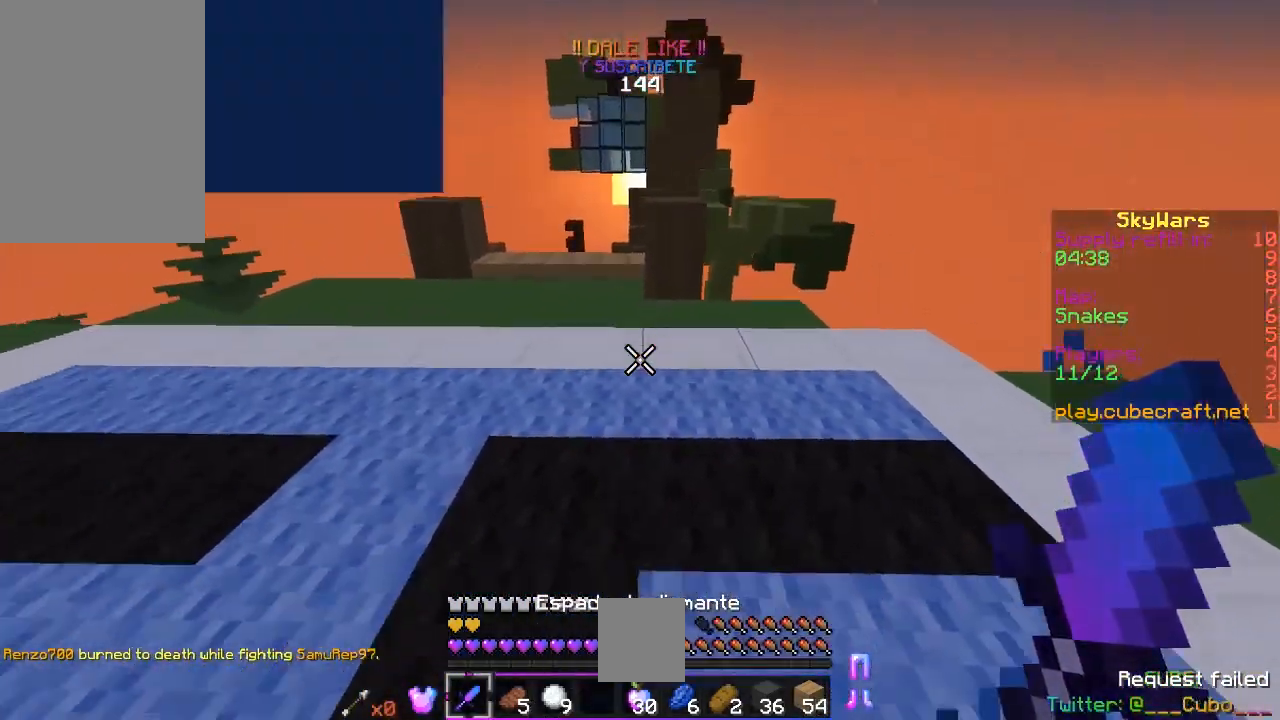
{"keys": ["a", "s"], "mouse": []}
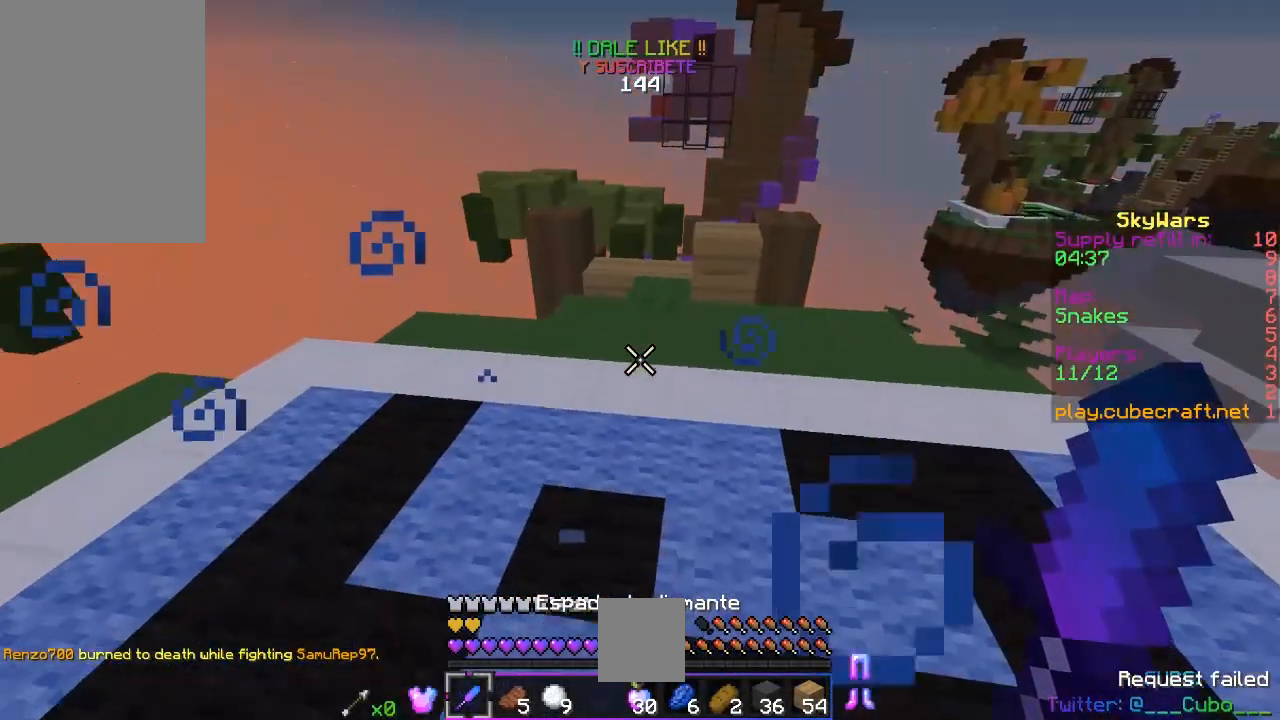
{"keys": [], "mouse": [], "events": [[33, "s", "up"], [83, "a", "up"]]}
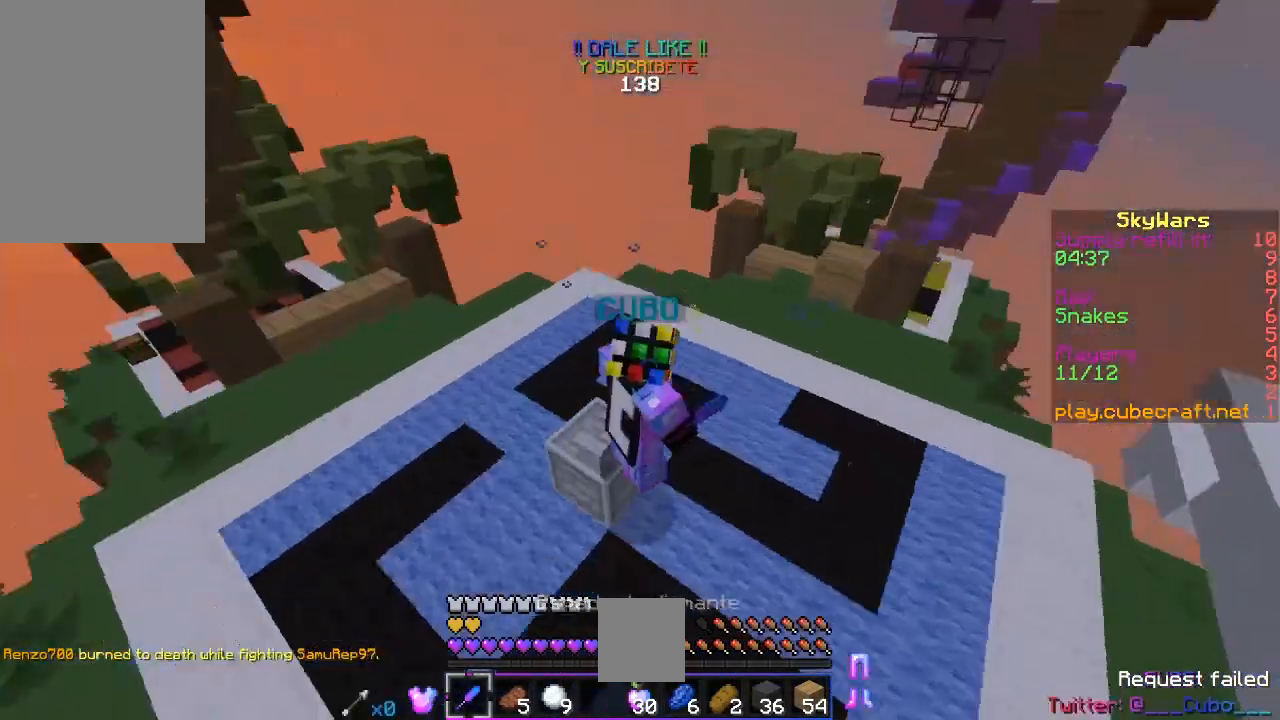
{"keys": [], "mouse": [], "events": []}
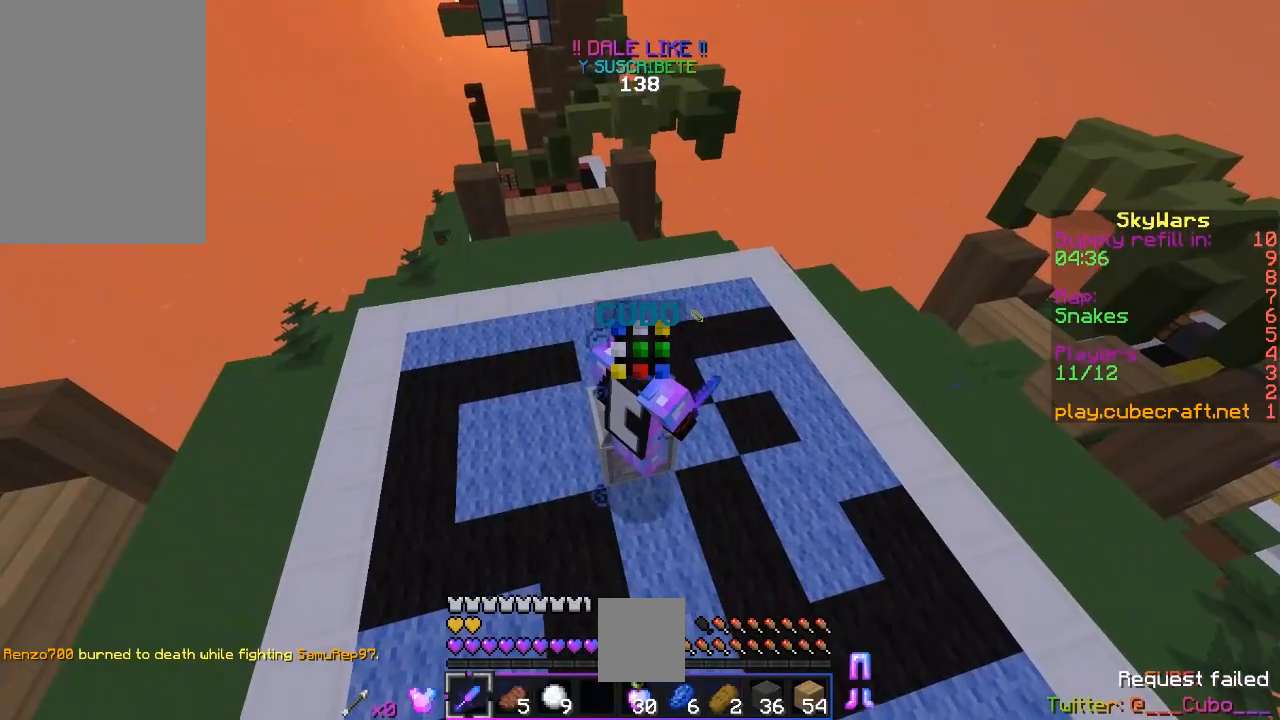
{"keys": [], "mouse": [], "events": [[167, "a", "down"], [333, "a", "up"]]}
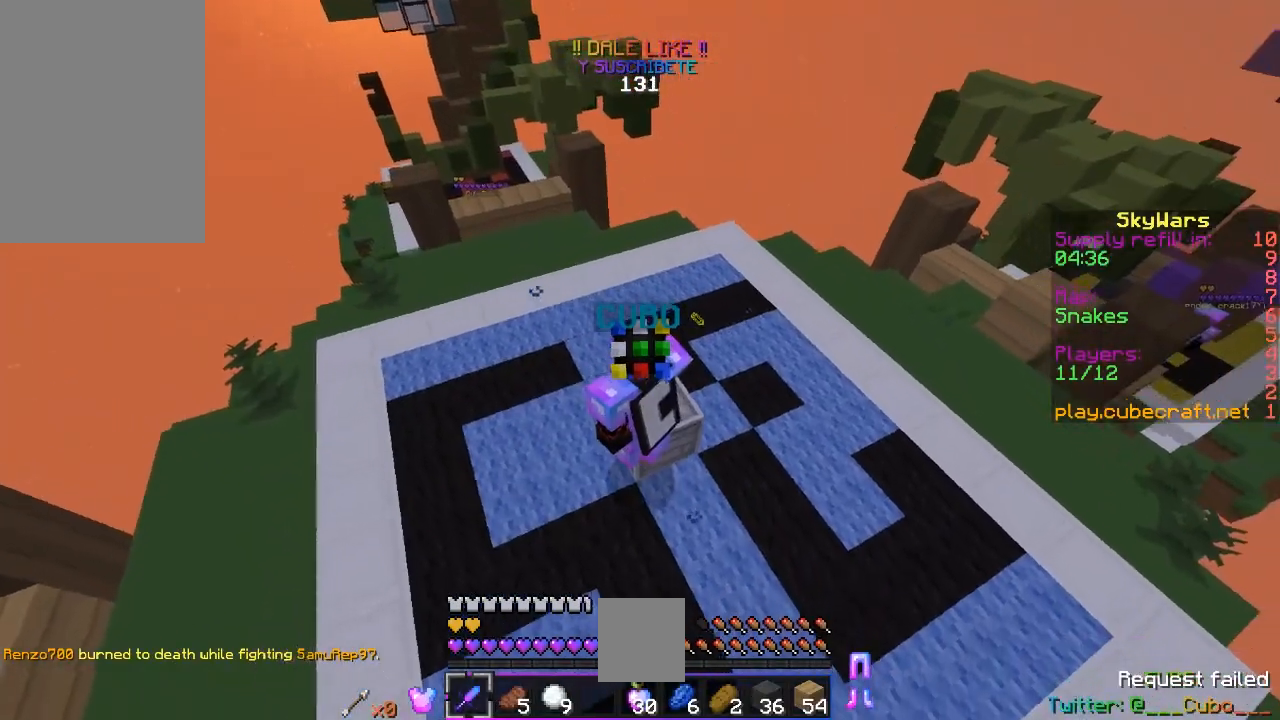
{"keys": [], "mouse": []}
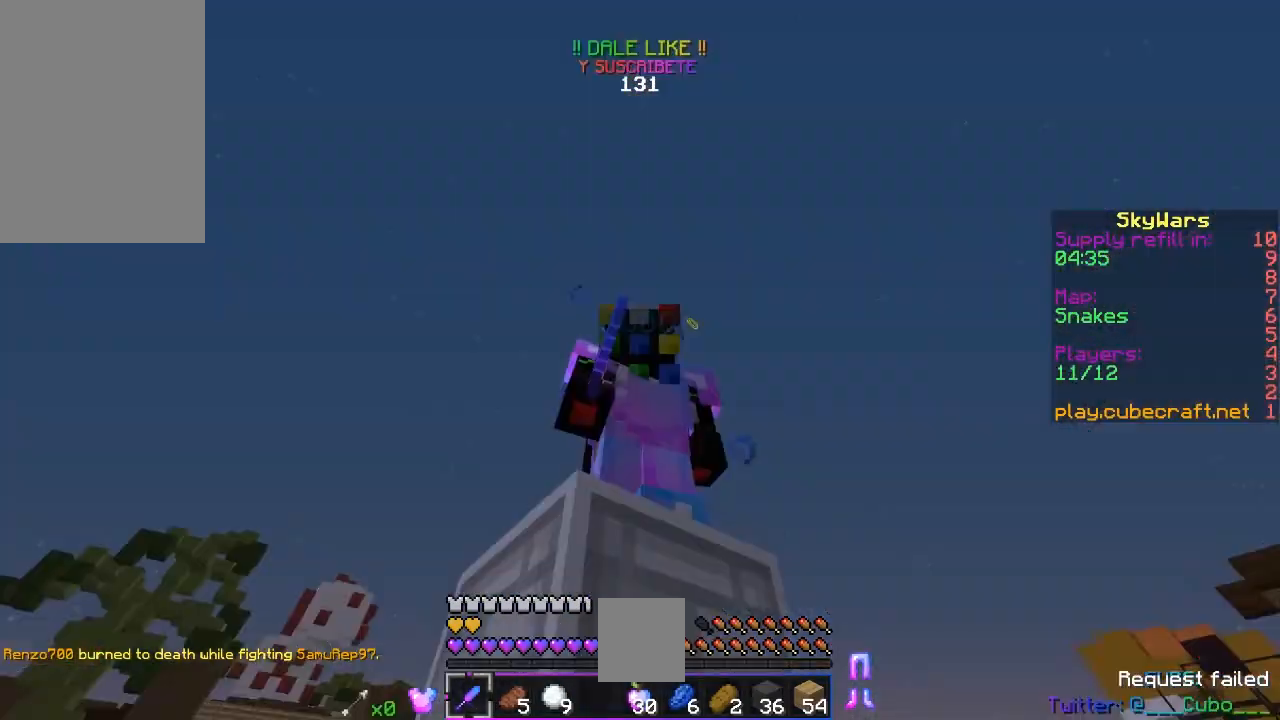
{"keys": ["d", "w"], "mouse": []}
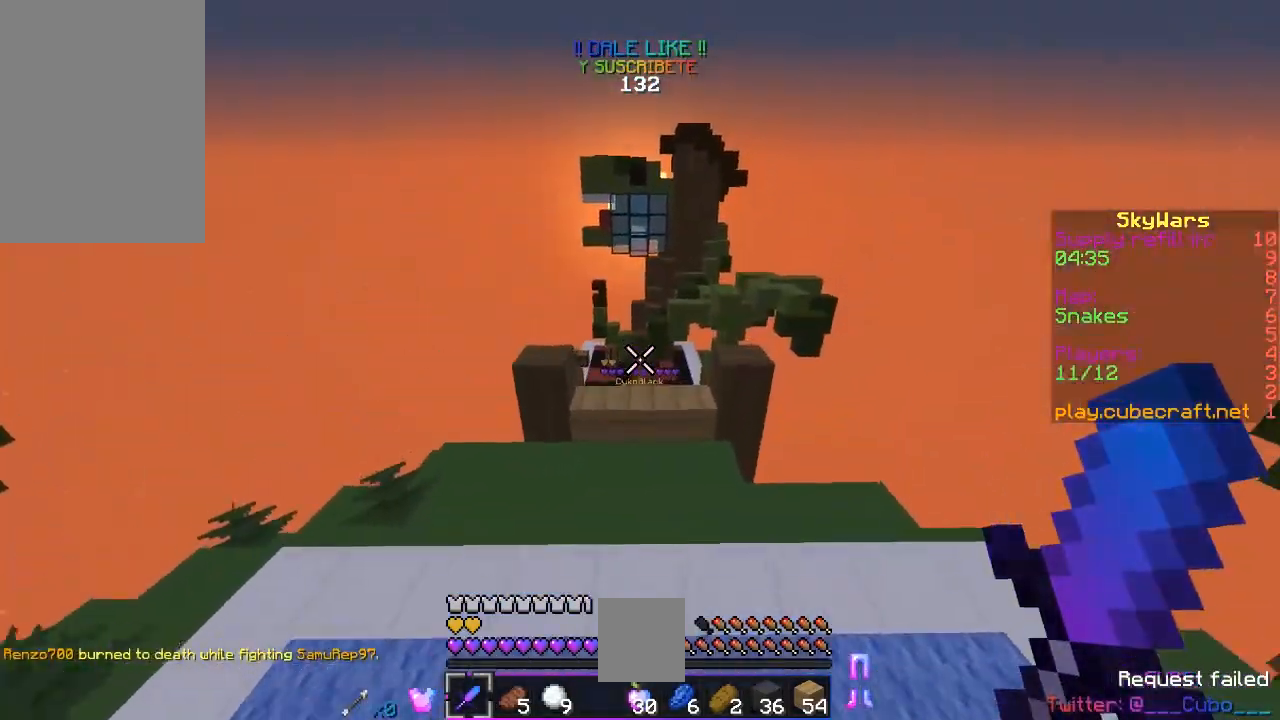
{"keys": ["d", "w"], "mouse": [], "events": [[183, "a", "down"], [183, "d", "up"], [233, "mouse_right", "down"], [267, "d", "down"], [283, "a", "up"], [417, "mouse_right", "up"]]}
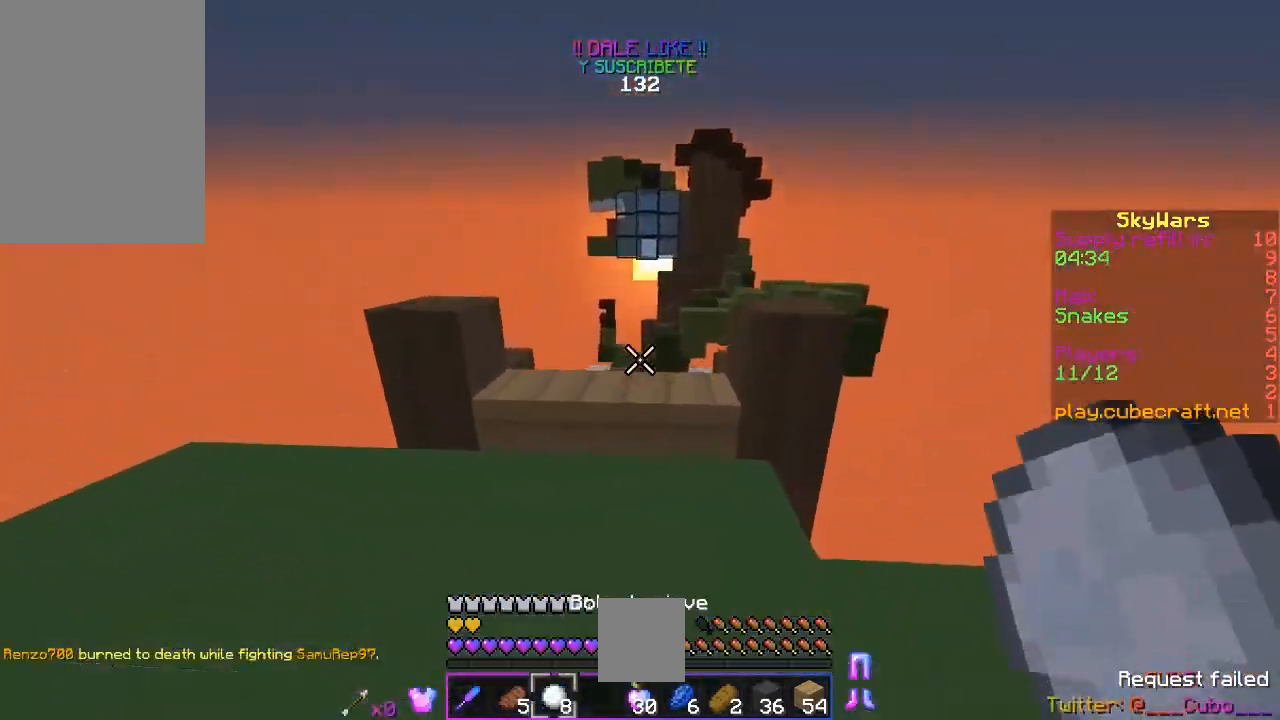
{"keys": ["a", "space", "w"], "mouse": [], "events": [[67, "a", "down"], [150, "d", "up"], [333, "a", "up"], [400, "space", "down"], [417, "a", "down"]]}
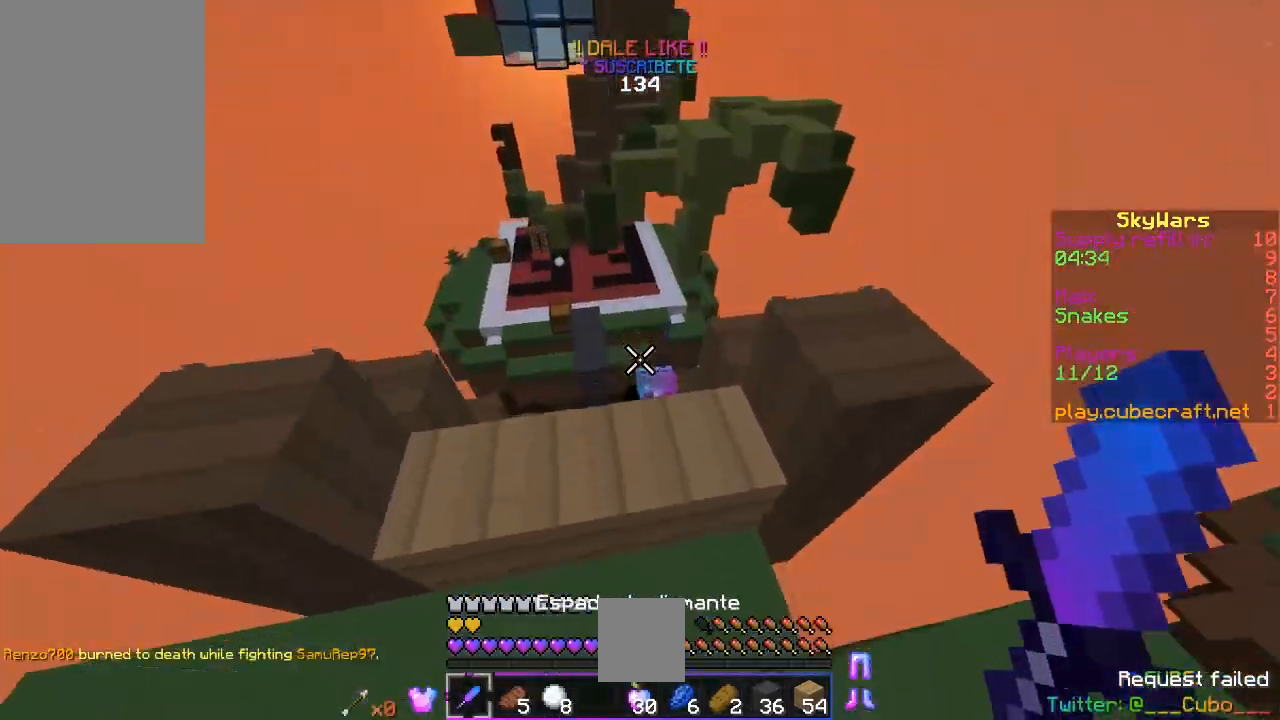
{"keys": ["d"], "mouse": ["left"]}
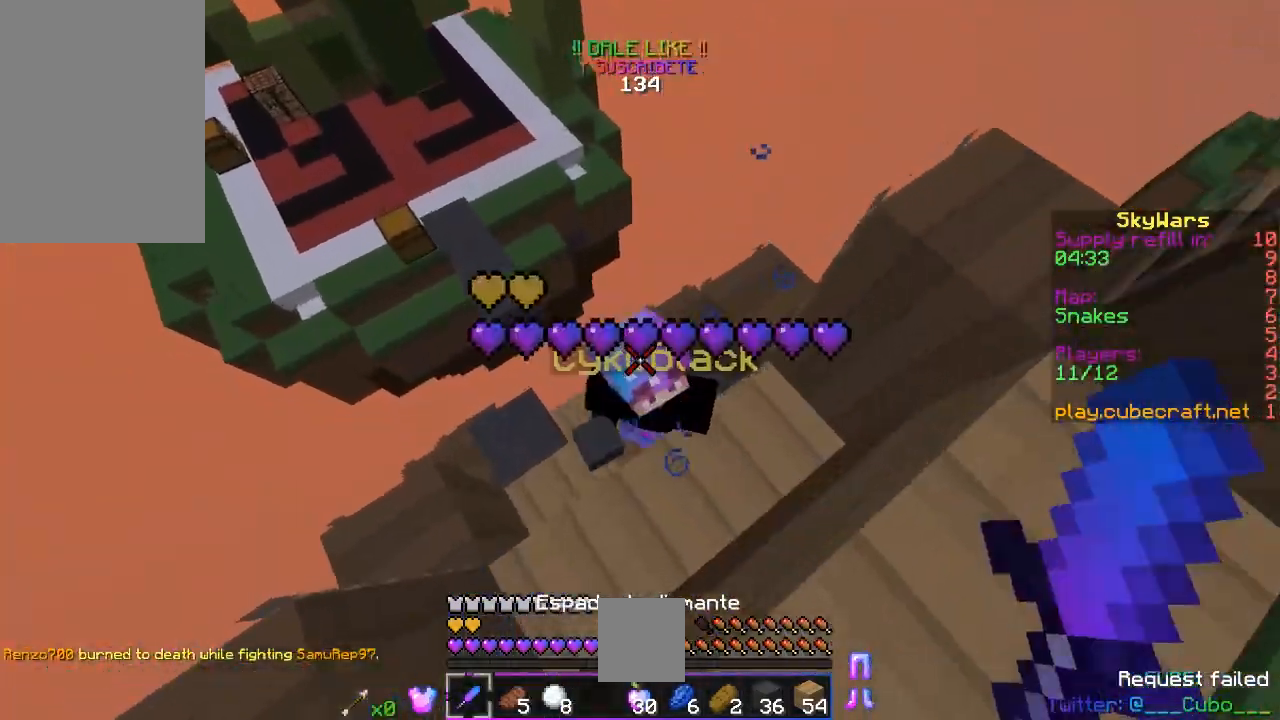
{"keys": ["w"], "mouse": ["left"], "events": [[67, "s", "down"], [133, "d", "up"], [233, "s", "up"], [417, "w", "down"]]}
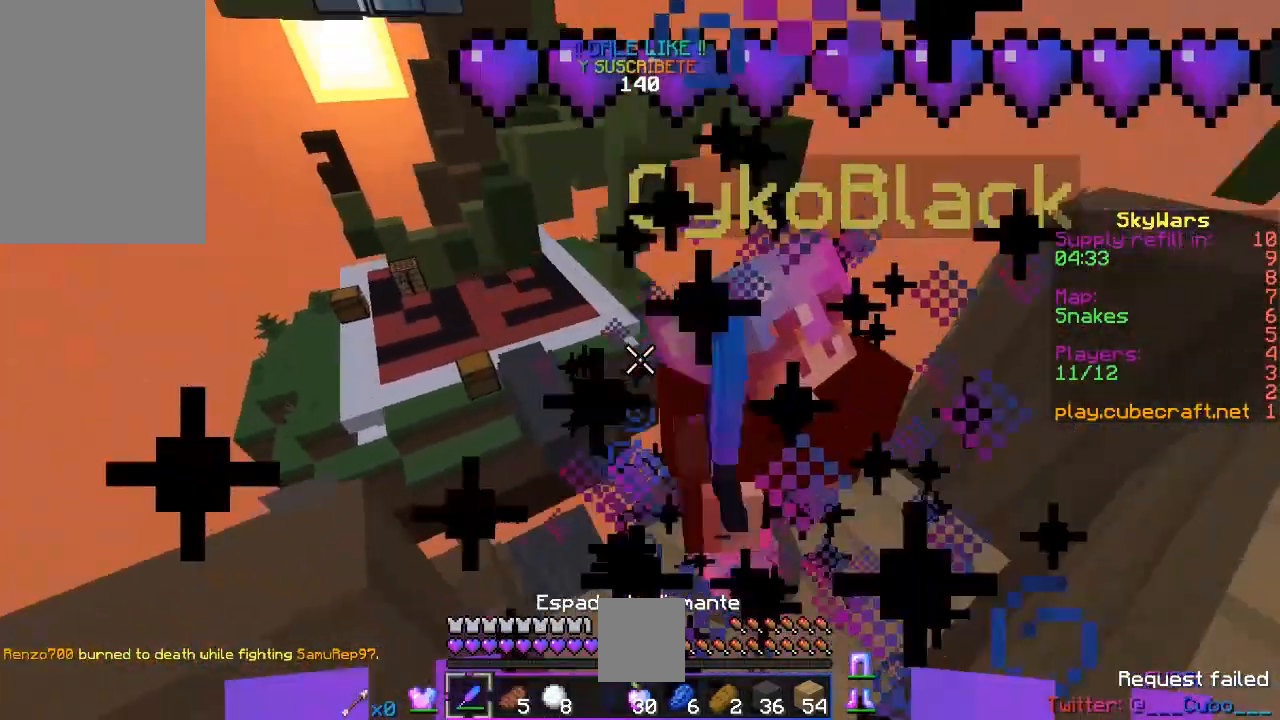
{"keys": ["d"], "mouse": ["left"]}
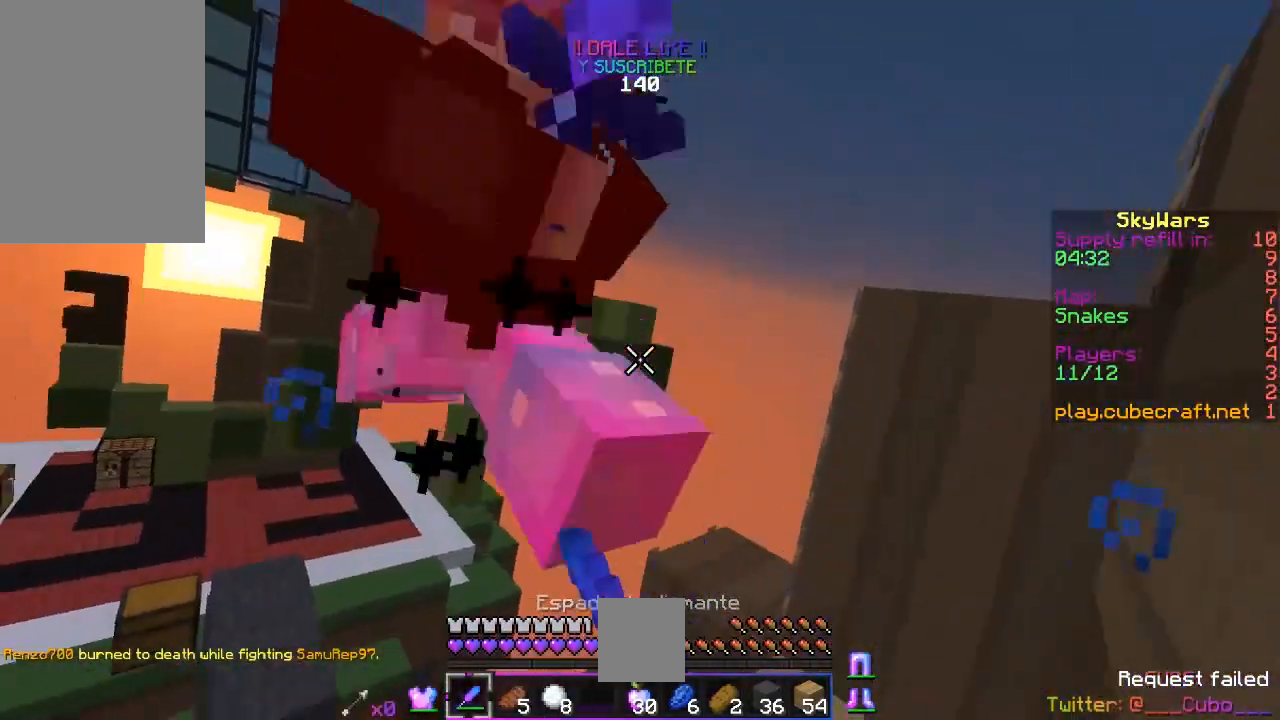
{"keys": ["w"], "mouse": ["left"], "events": [[117, "d", "up"], [467, "w", "down"]]}
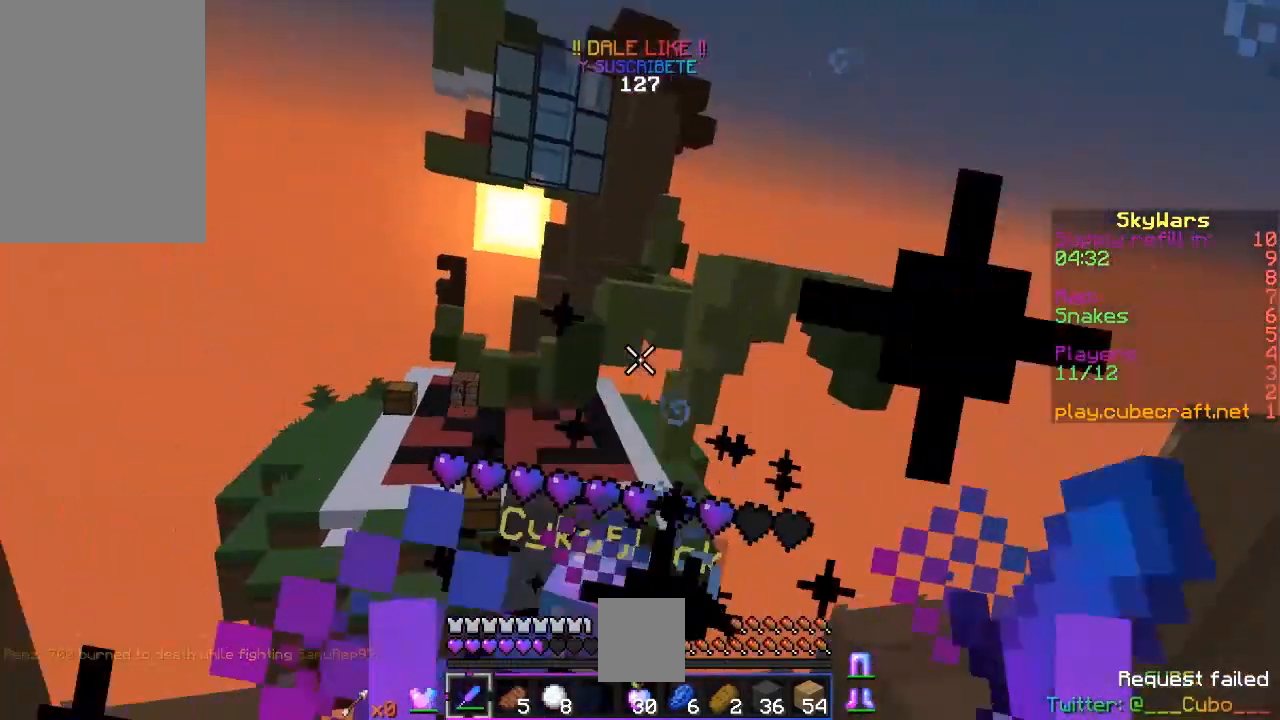
{"keys": ["d", "w"], "mouse": ["left"], "events": [[117, "w", "up"], [417, "w", "down"], [467, "d", "down"]]}
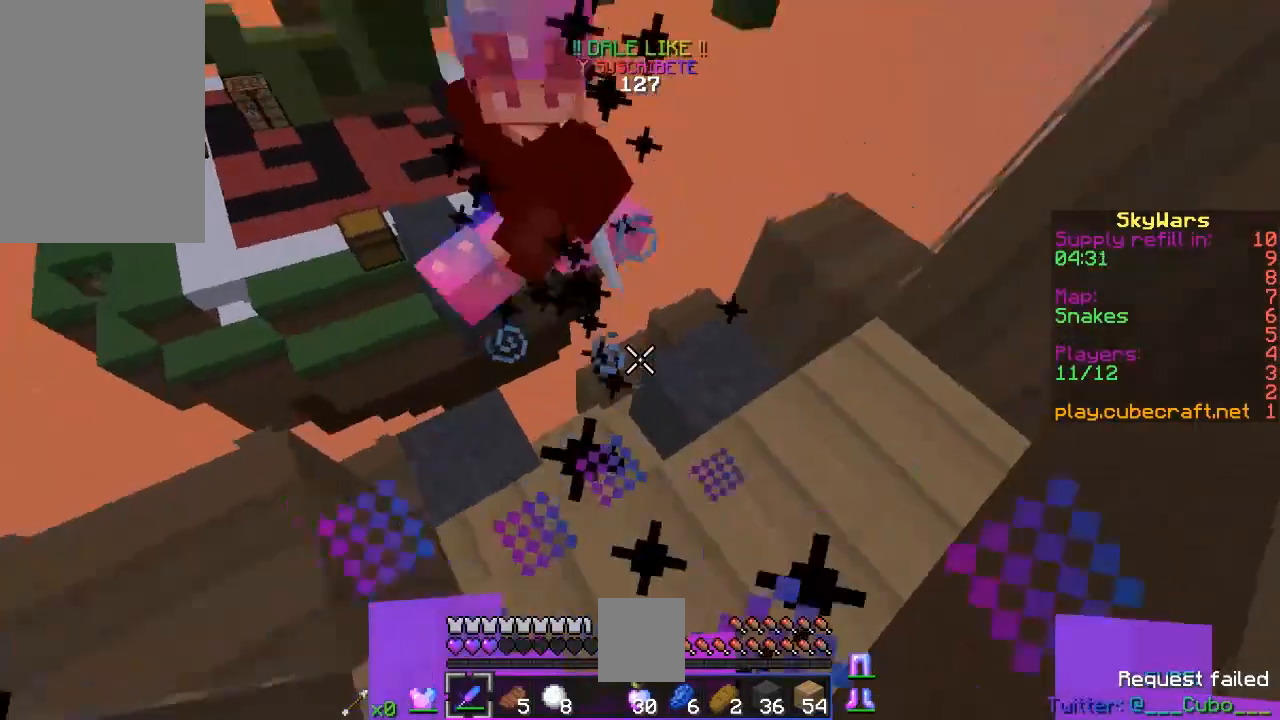
{"keys": ["w"], "mouse": ["left"], "events": [[117, "w", "up"], [167, "d", "up"], [367, "w", "down"]]}
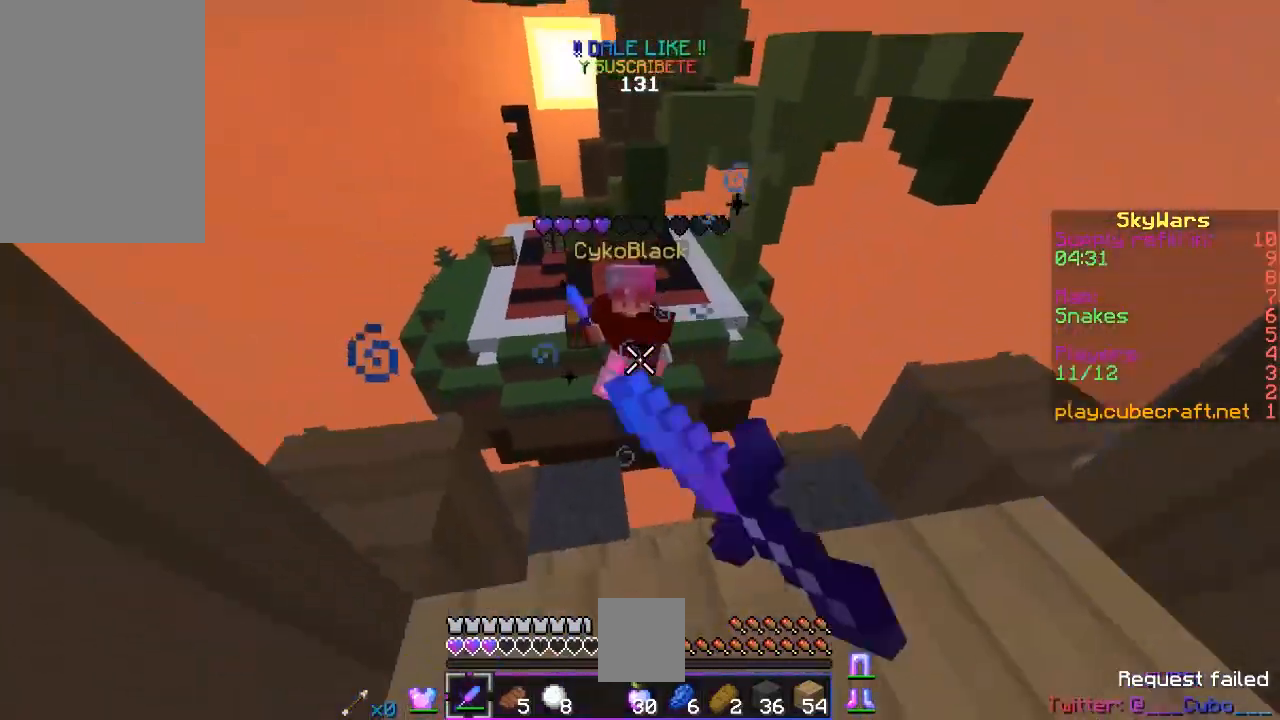
{"keys": [], "mouse": []}
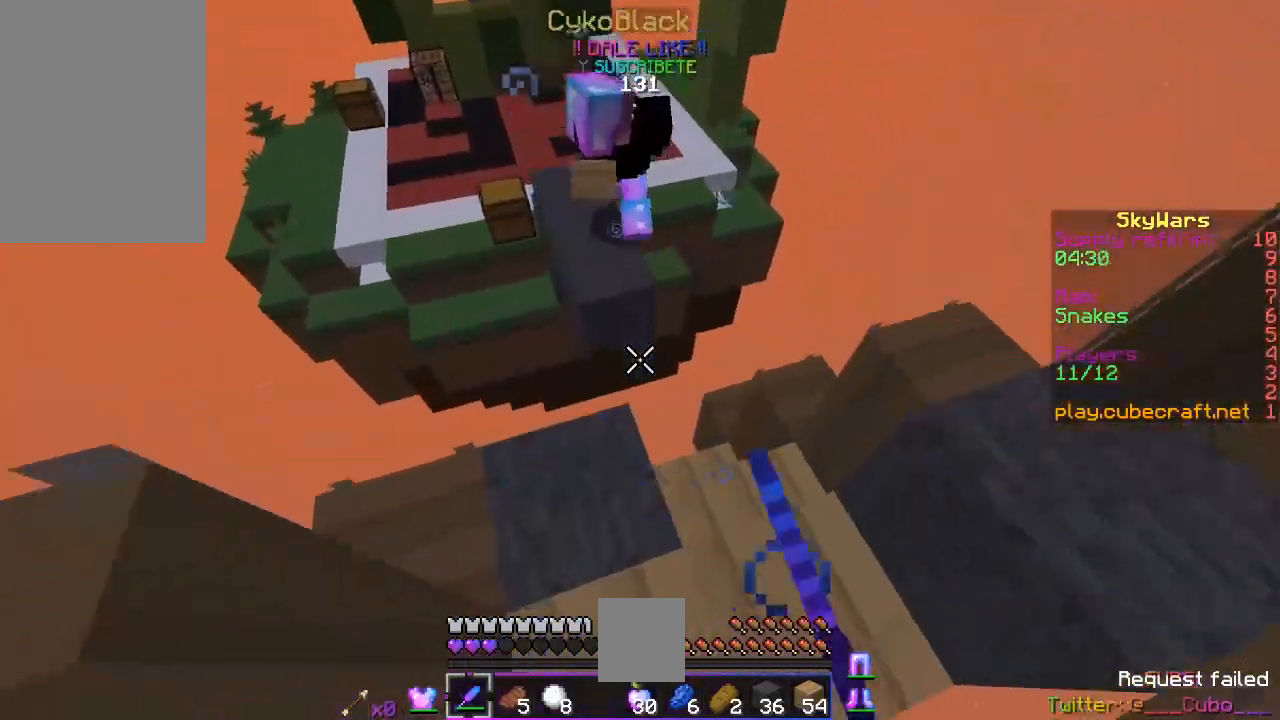
{"keys": ["w"], "mouse": []}
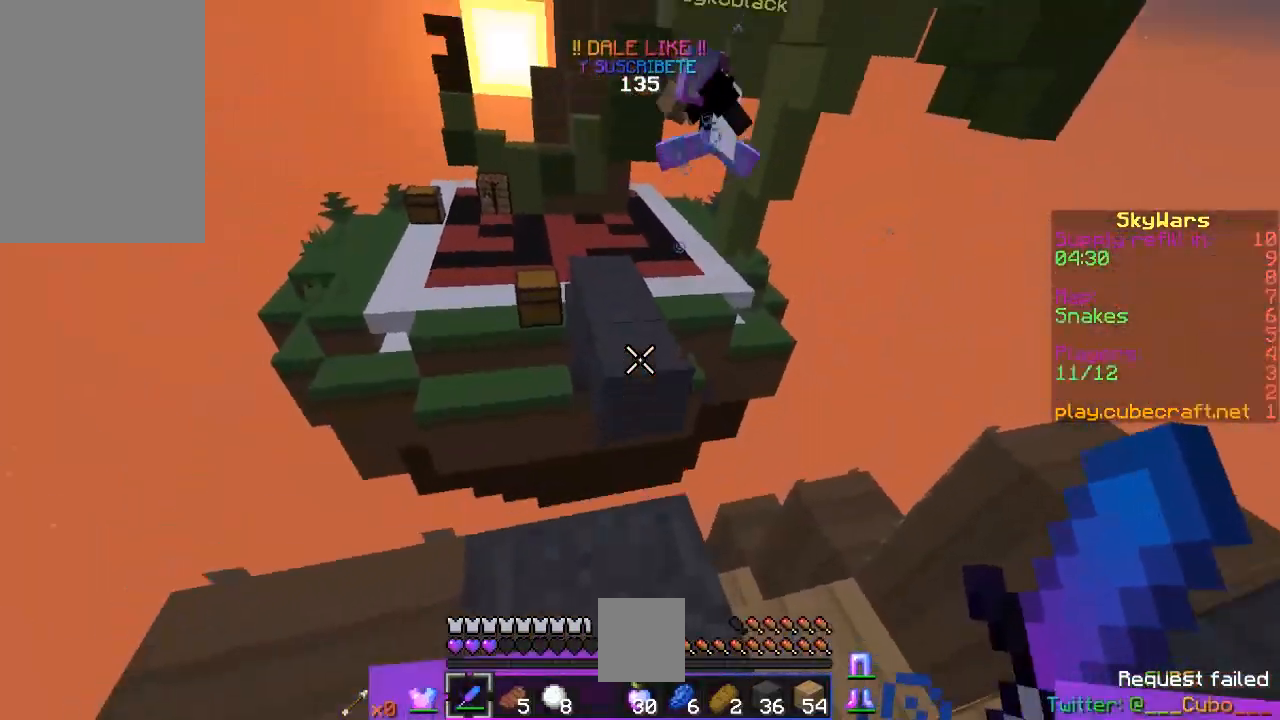
{"keys": ["space", "w"], "mouse": [], "events": [[200, "space", "down"]]}
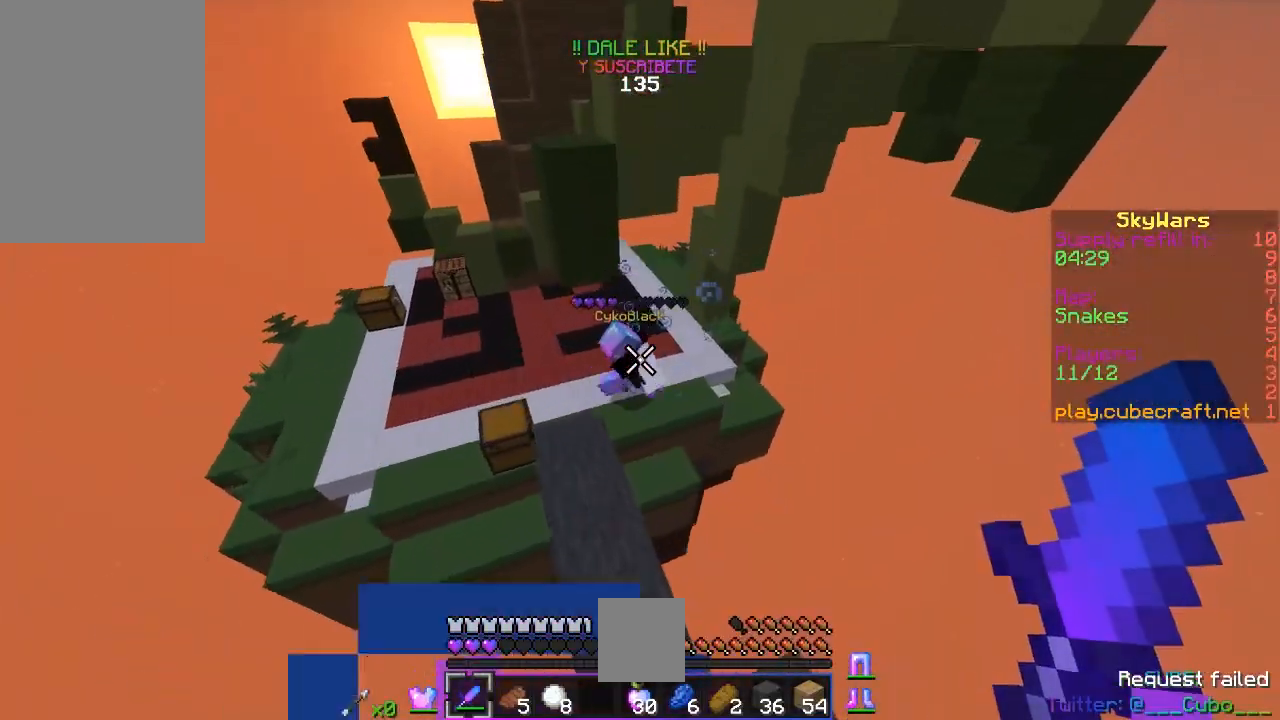
{"keys": ["w"], "mouse": ["left"]}